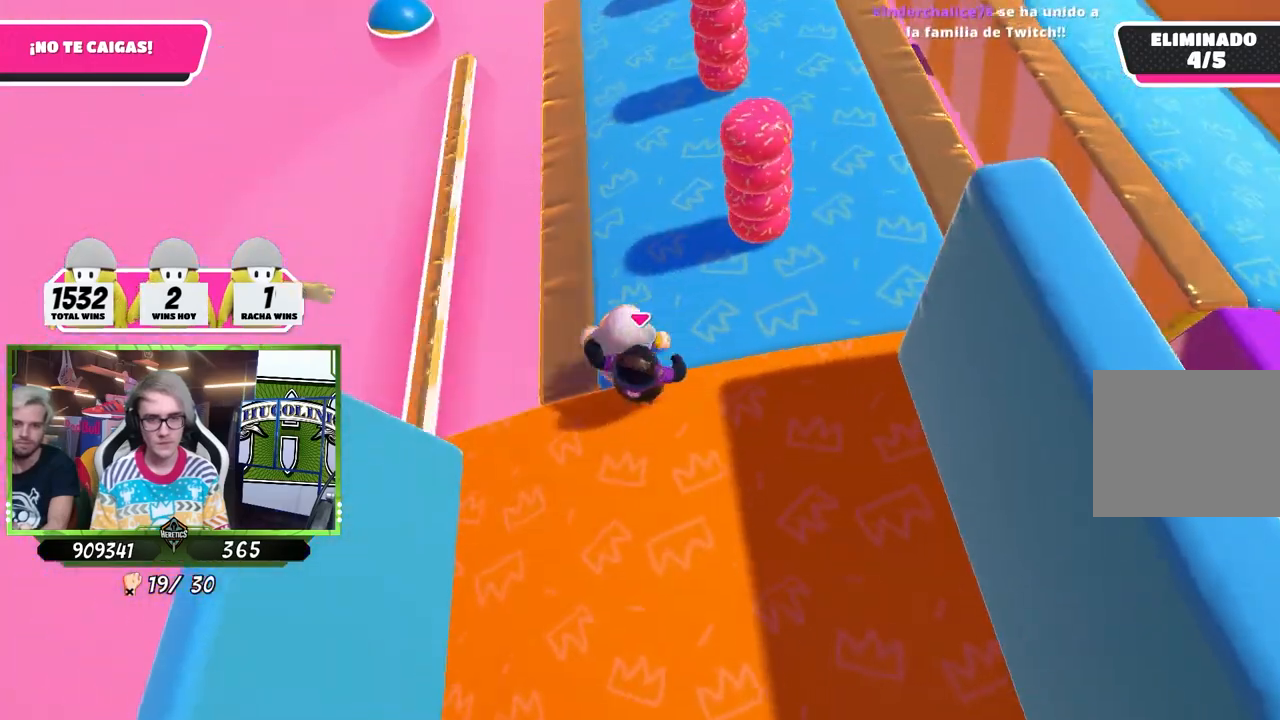
Gameplay with a controller (PlayStation layout); each line is a JSON object with the inputs held at the frame after it. "events" lists button and stick changes between this image and that frame as [ms after this image, input, new state], when the widget could be followed in between.
{"buttons": [], "left_stick": "up", "right_stick": "center", "events": [[250, "left_stick", "right"], [383, "right_stick", "center"], [450, "left_stick", "up"]]}
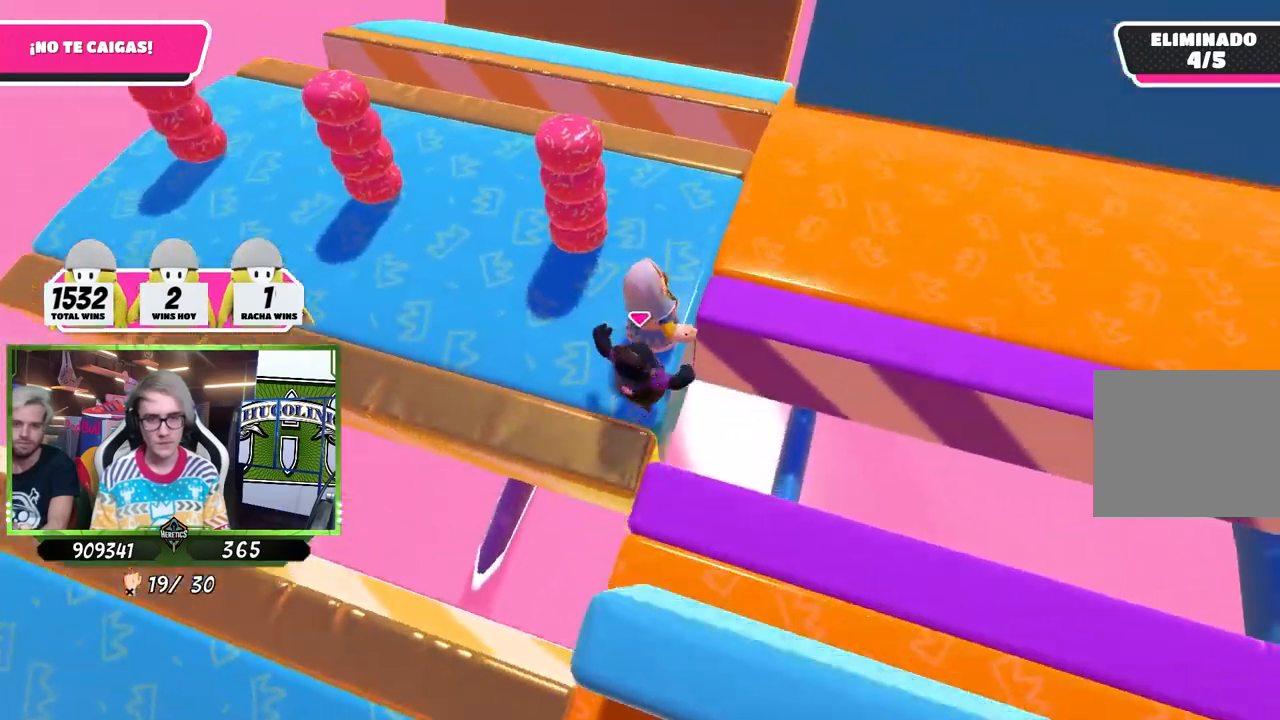
{"buttons": [], "left_stick": "right", "right_stick": "right", "events": [[83, "left_stick", "right"], [150, "left_stick", "down-left"], [217, "left_stick", "down-right"], [217, "right_stick", "right"], [317, "left_stick", "up-right"], [317, "right_stick", "center"], [450, "left_stick", "right"], [483, "right_stick", "right"]]}
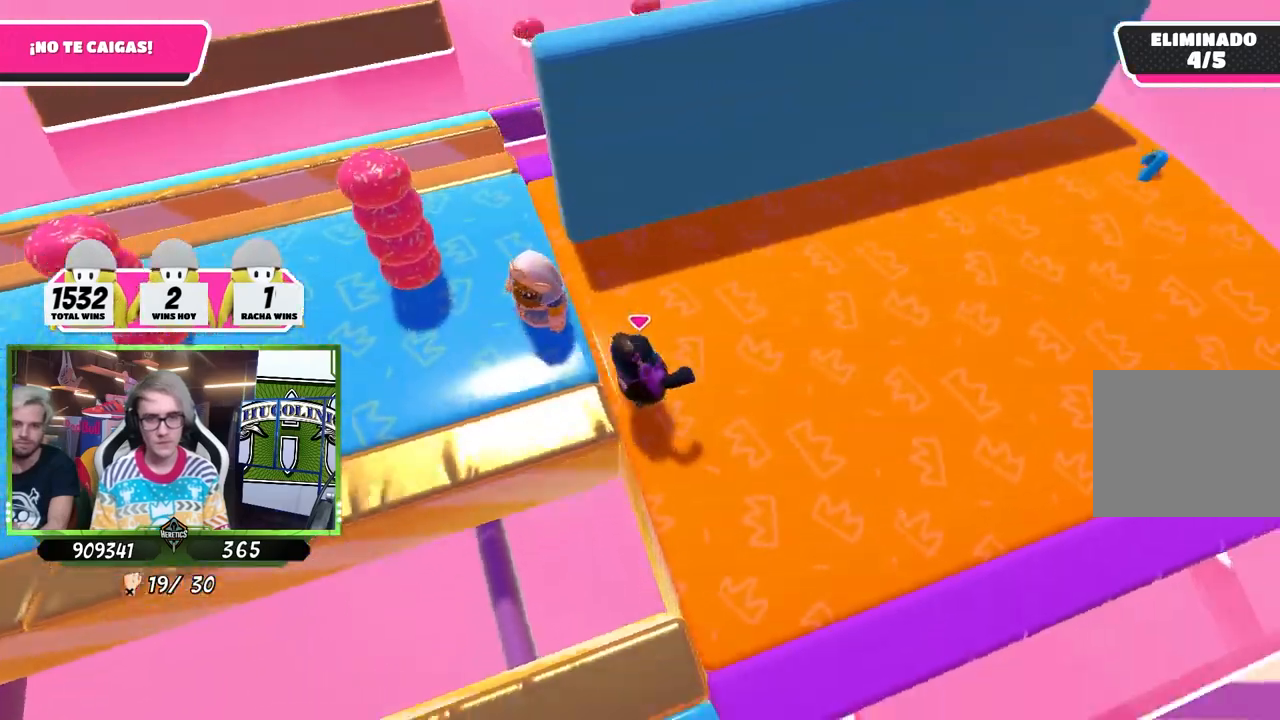
{"buttons": [], "left_stick": "down-right", "right_stick": "center", "events": [[150, "left_stick", "up"], [317, "left_stick", "down"], [383, "left_stick", "down-right"], [417, "right_stick", "center"]]}
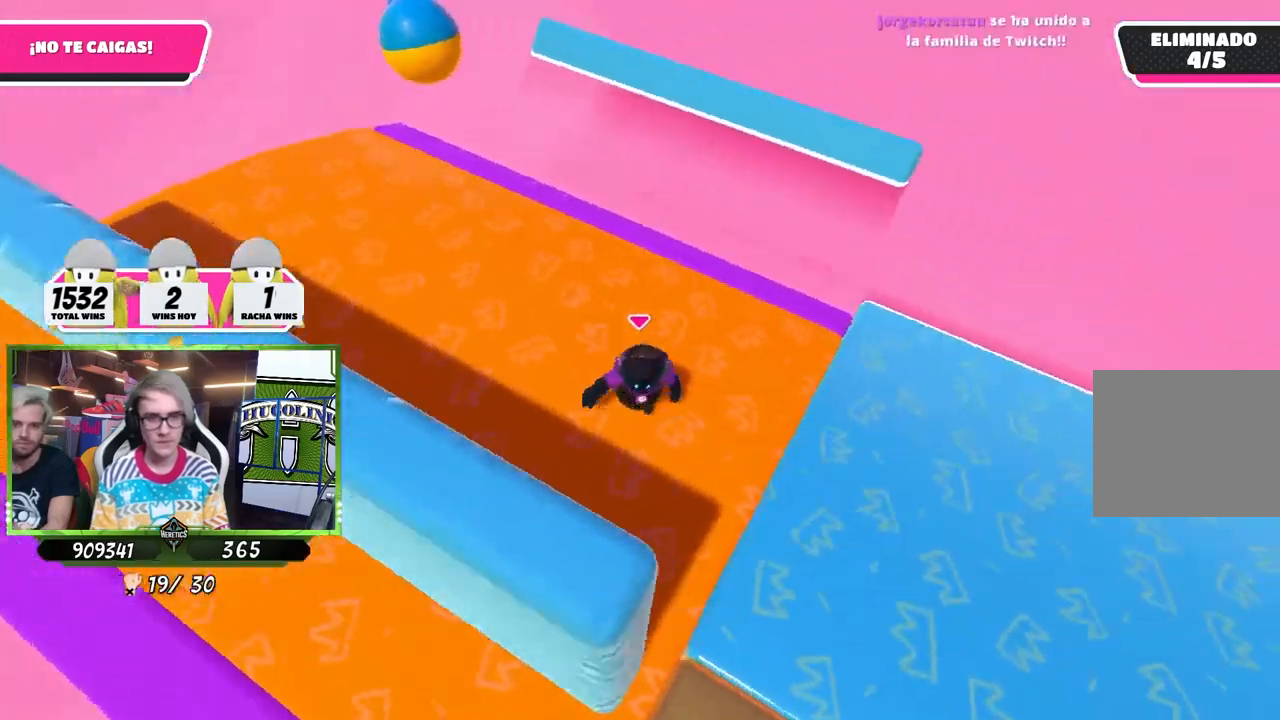
{"buttons": [], "left_stick": "down-right", "right_stick": "down-right", "events": [[17, "right_stick", "right"], [50, "left_stick", "up-left"], [117, "left_stick", "down-left"], [183, "left_stick", "down-right"], [317, "left_stick", "center"], [350, "right_stick", "down-right"], [383, "left_stick", "down-right"]]}
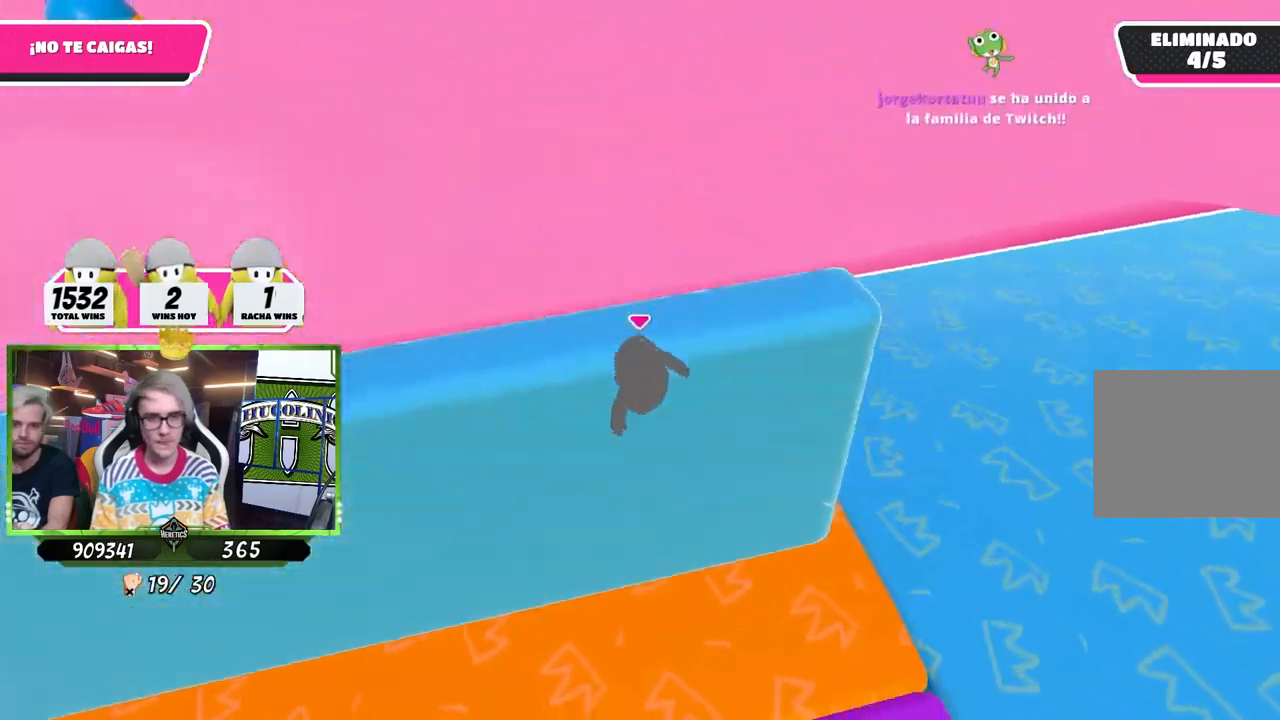
{"buttons": [], "left_stick": "up-right", "right_stick": "center", "events": [[17, "left_stick", "right"], [283, "left_stick", "up-right"], [283, "right_stick", "right"], [417, "right_stick", "center"]]}
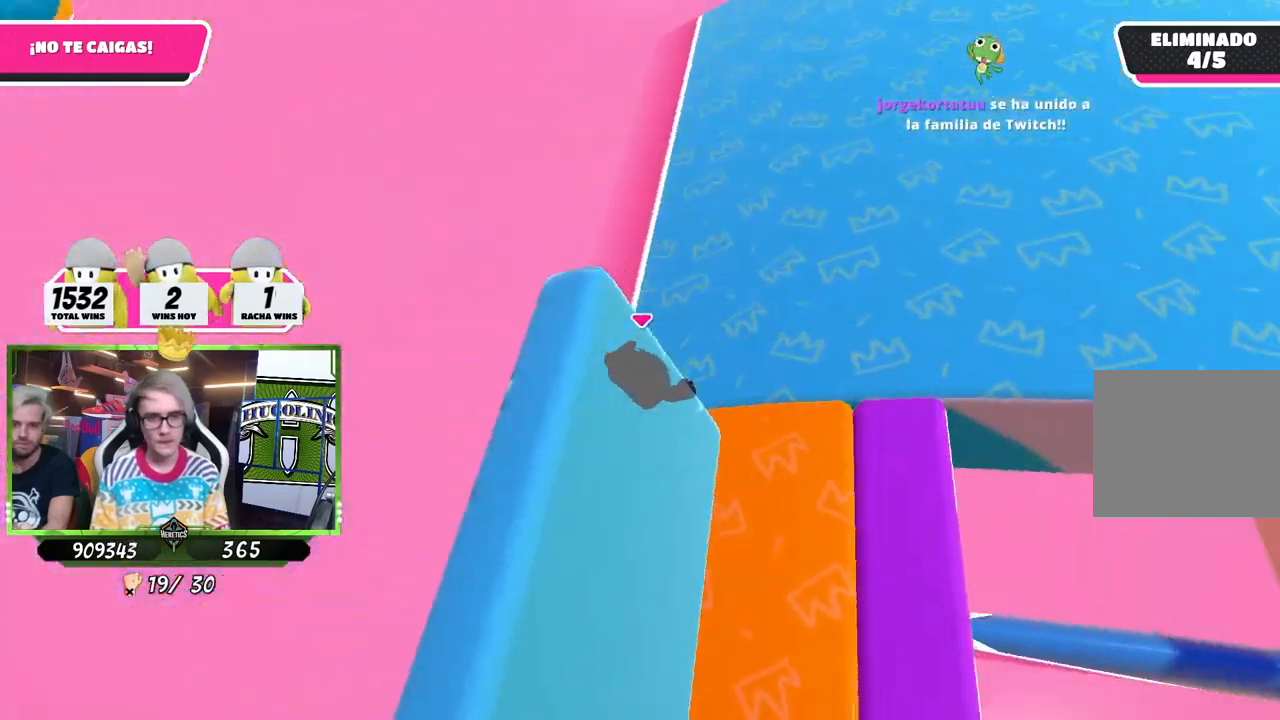
{"buttons": [], "left_stick": "center", "right_stick": "right", "events": [[17, "right_stick", "up-right"], [183, "right_stick", "center"], [283, "right_stick", "right"], [450, "left_stick", "center"]]}
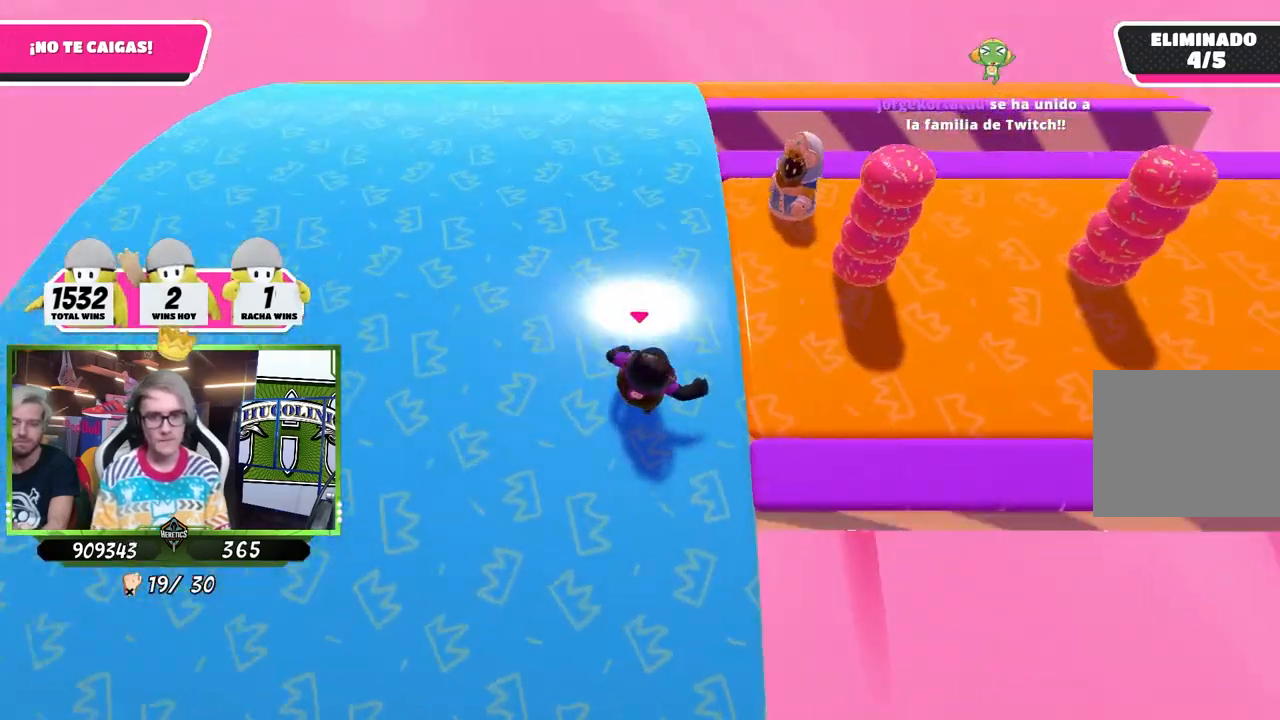
{"buttons": [], "left_stick": "up", "right_stick": "down-right", "events": [[50, "right_stick", "down-right"], [83, "left_stick", "up"]]}
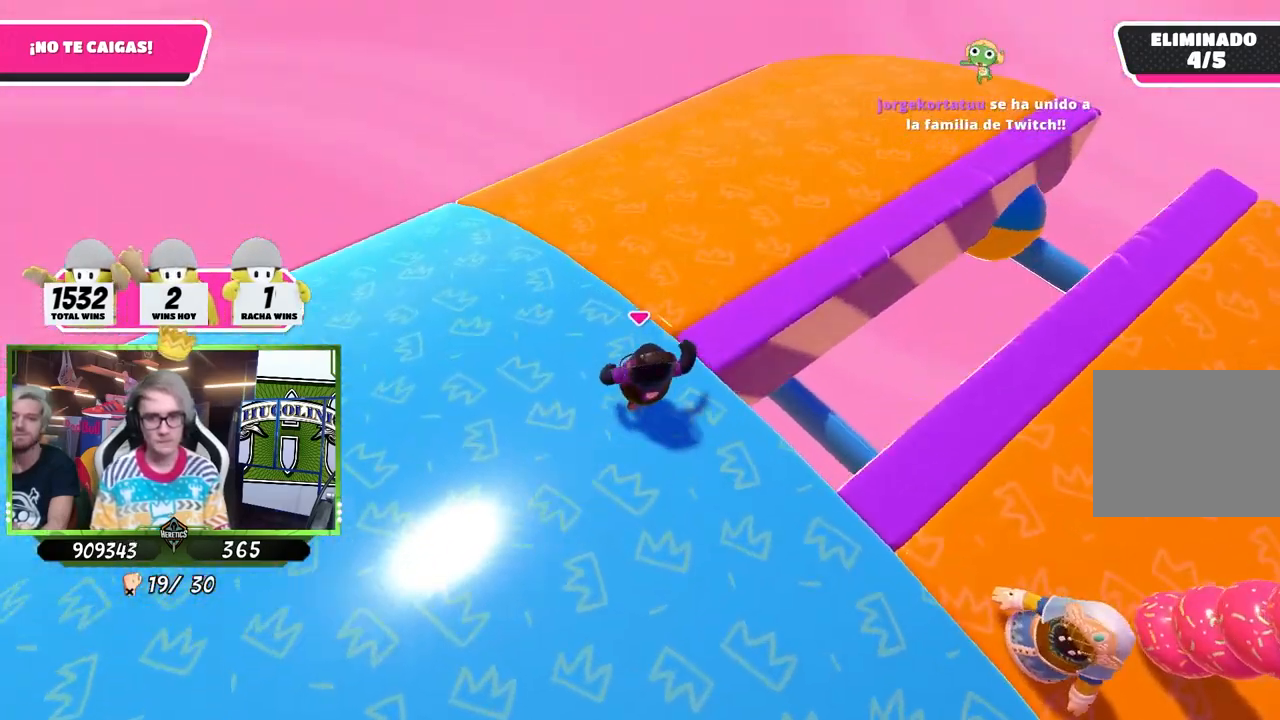
{"buttons": [], "left_stick": "up-left", "right_stick": "up-right", "events": [[217, "left_stick", "up-left"], [350, "right_stick", "right"], [483, "right_stick", "up-right"]]}
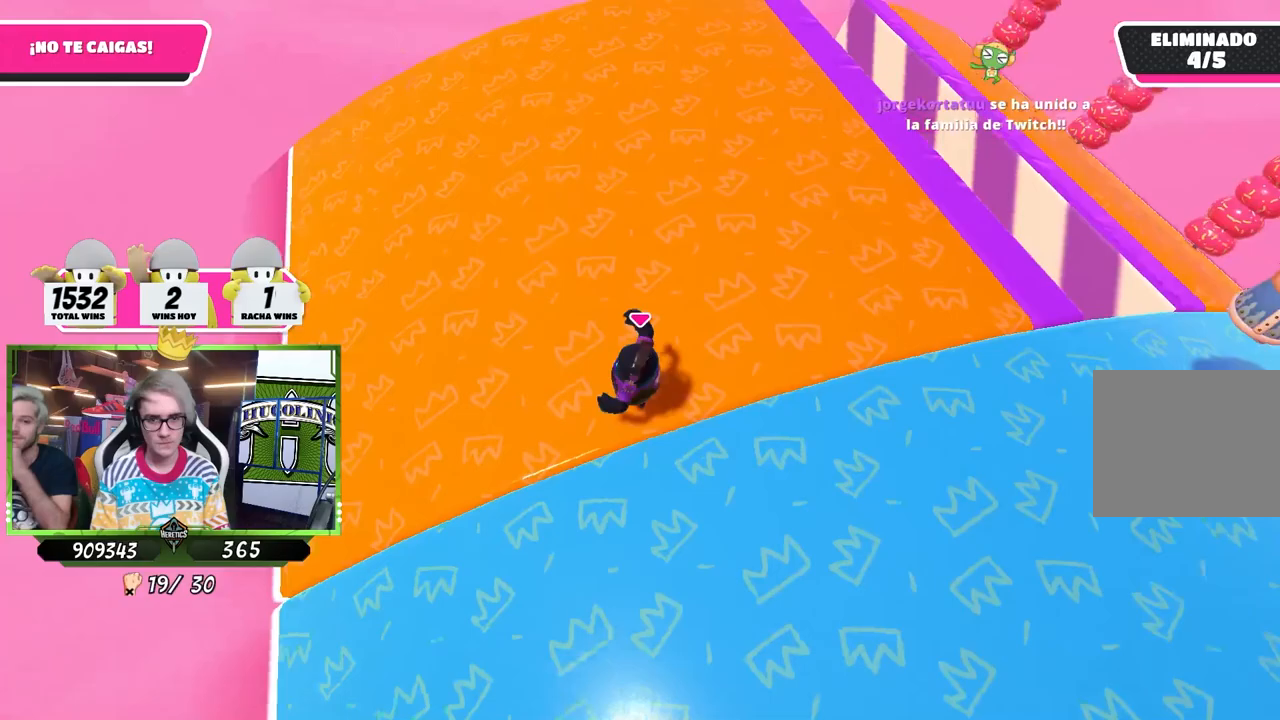
{"buttons": [], "left_stick": "down-right", "right_stick": "down-right", "events": [[150, "left_stick", "down-left"], [250, "left_stick", "down"], [317, "right_stick", "center"], [383, "right_stick", "right"], [483, "left_stick", "down-right"], [483, "right_stick", "down-right"]]}
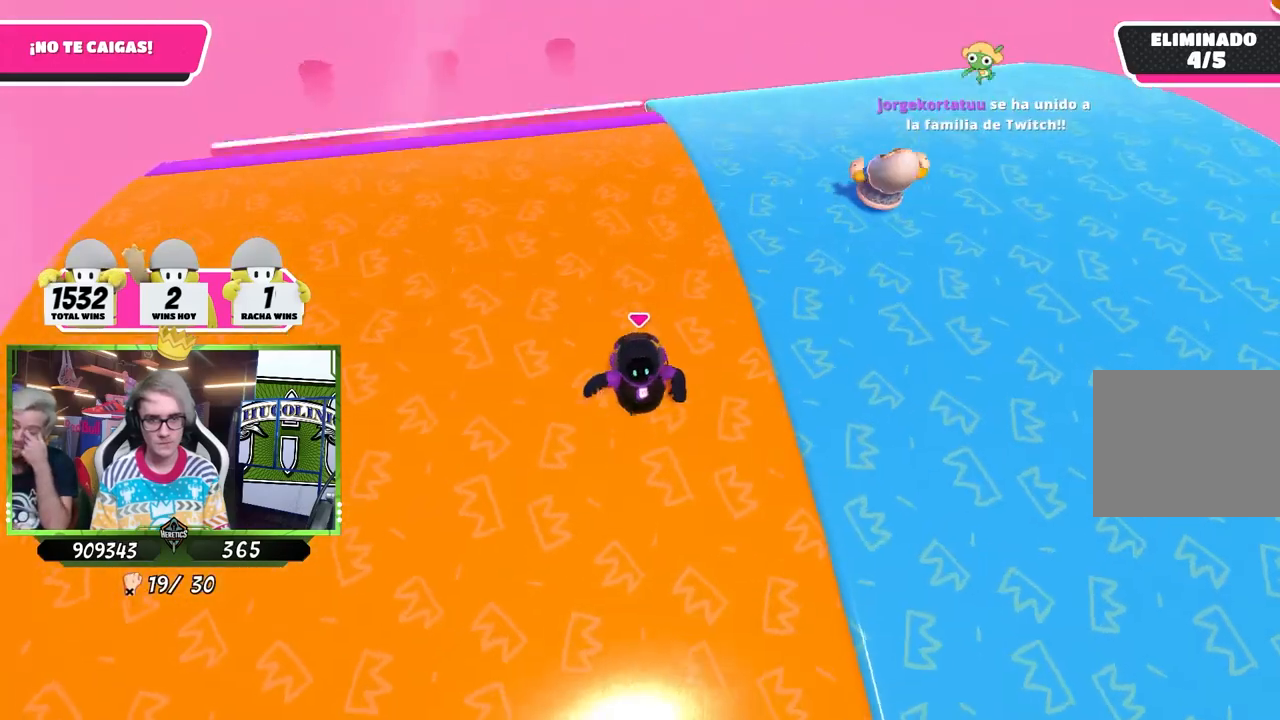
{"buttons": [], "left_stick": "down-right", "right_stick": "down-right", "events": [[83, "left_stick", "right"], [383, "left_stick", "up"], [483, "left_stick", "down-right"]]}
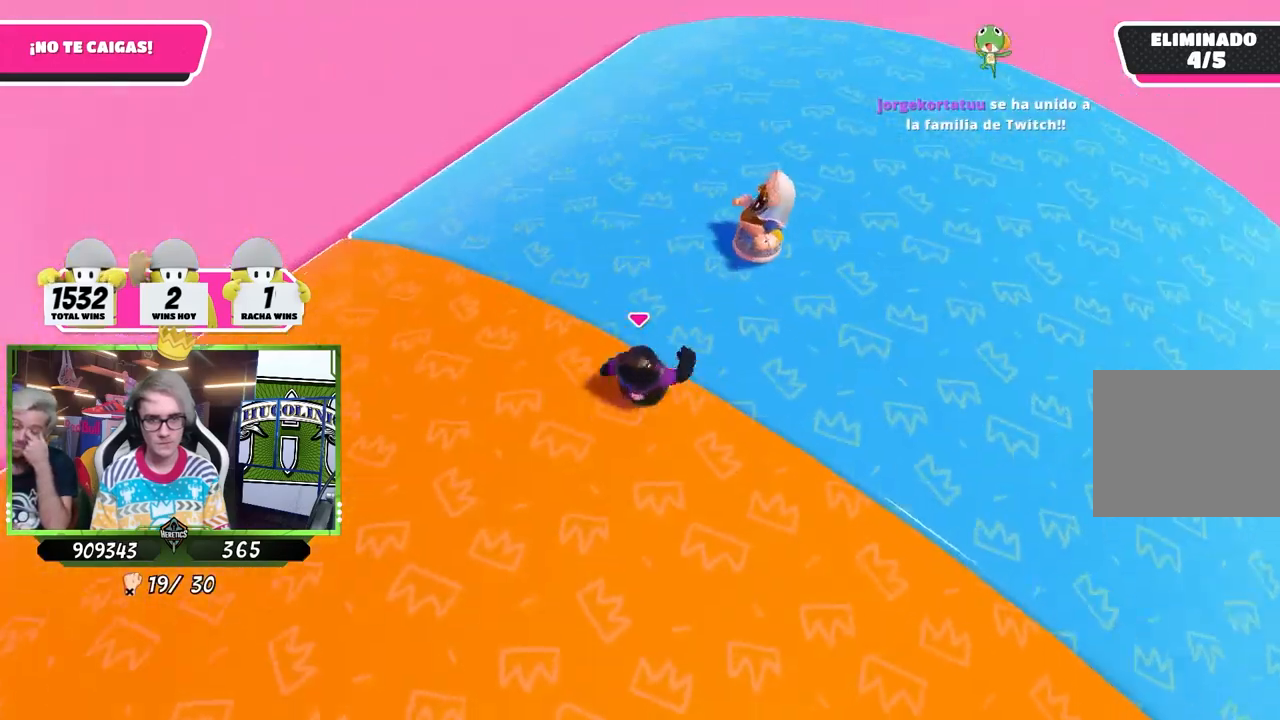
{"buttons": [], "left_stick": "up-right", "right_stick": "center", "events": [[317, "left_stick", "up-right"], [383, "right_stick", "center"]]}
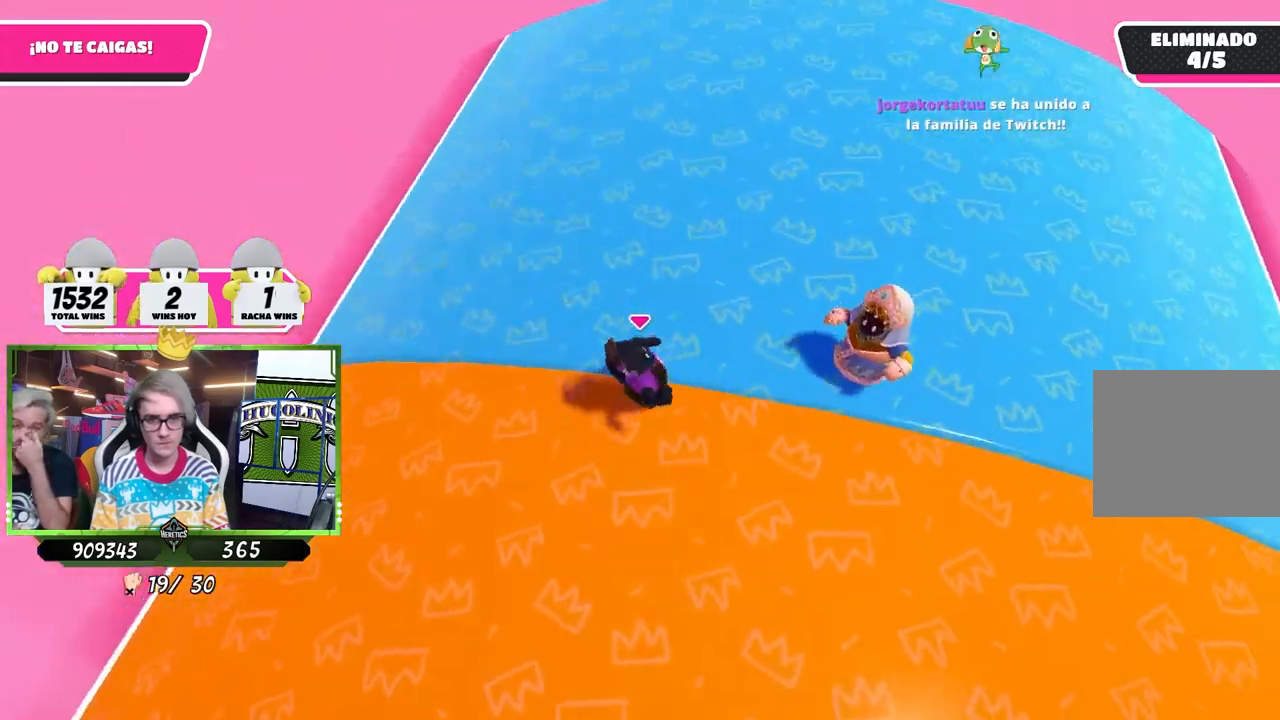
{"buttons": [], "left_stick": "down-left", "right_stick": "center", "events": [[83, "right_stick", "right"], [117, "left_stick", "up-left"], [350, "left_stick", "down-left"], [433, "right_stick", "center"]]}
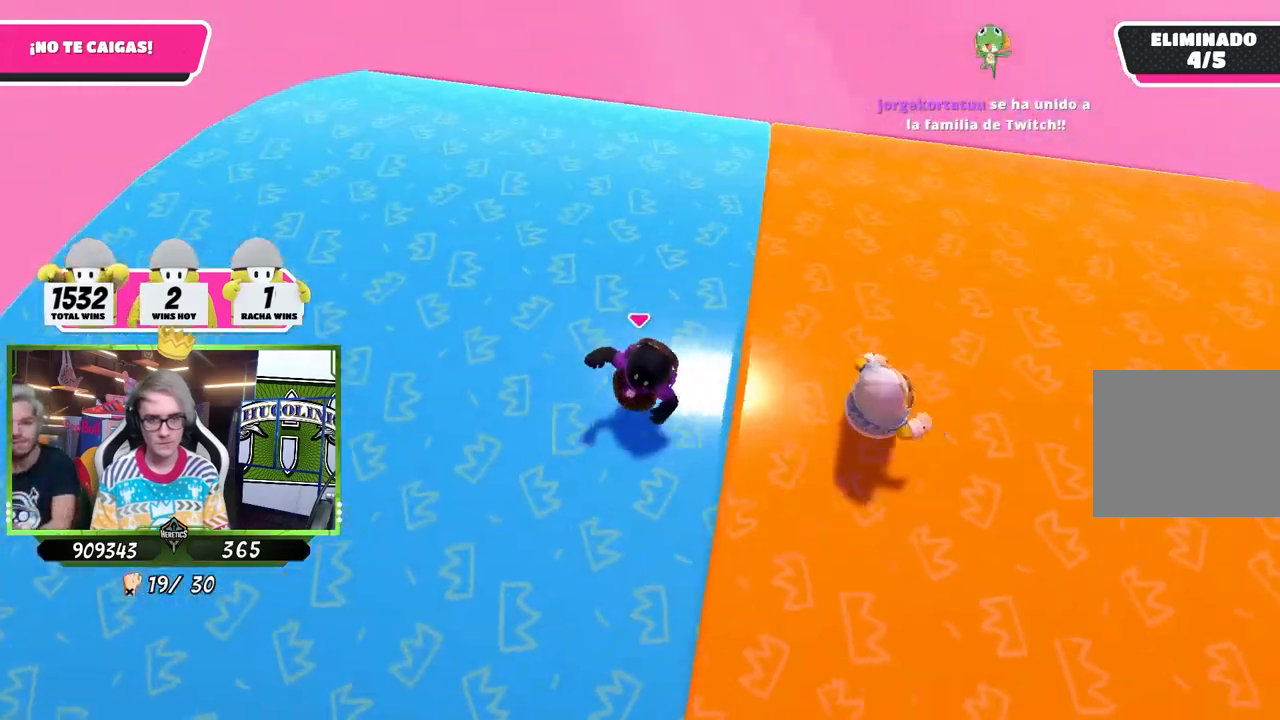
{"buttons": [], "left_stick": "down", "right_stick": "right", "events": [[117, "right_stick", "right"], [483, "left_stick", "down"]]}
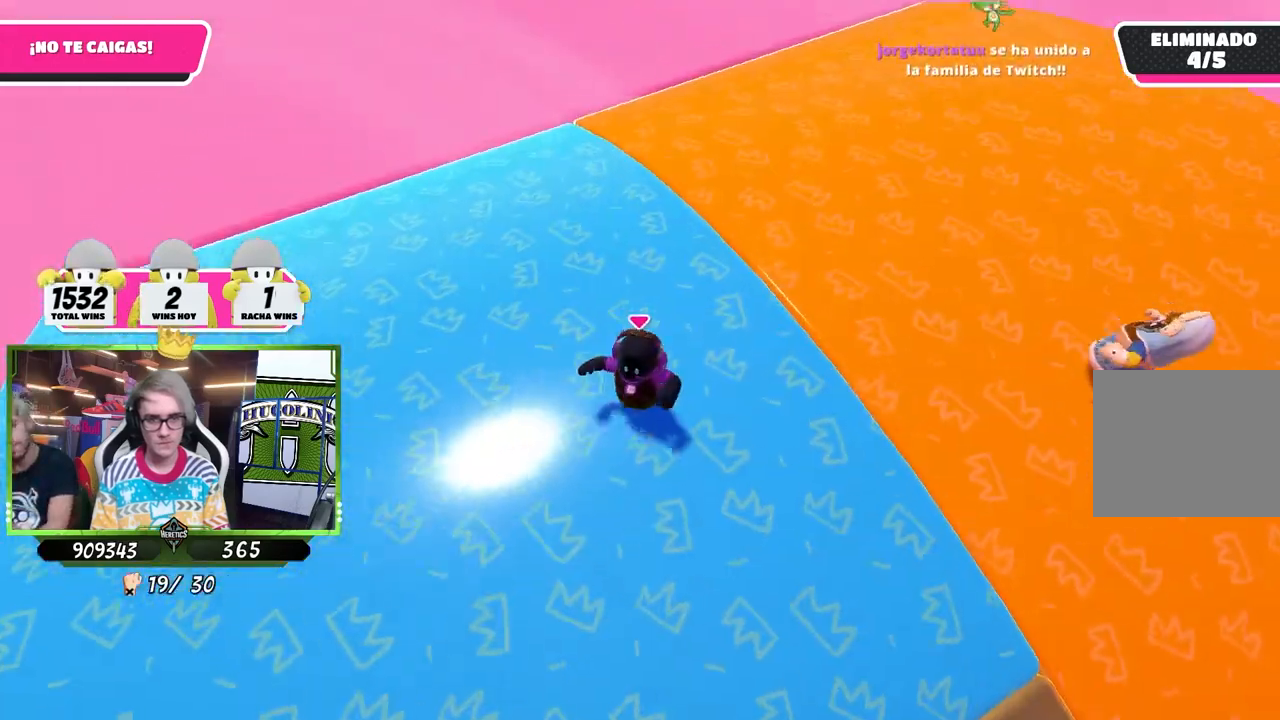
{"buttons": [], "left_stick": "up-right", "right_stick": "right", "events": [[83, "left_stick", "down-right"], [317, "left_stick", "right"], [417, "left_stick", "up-right"]]}
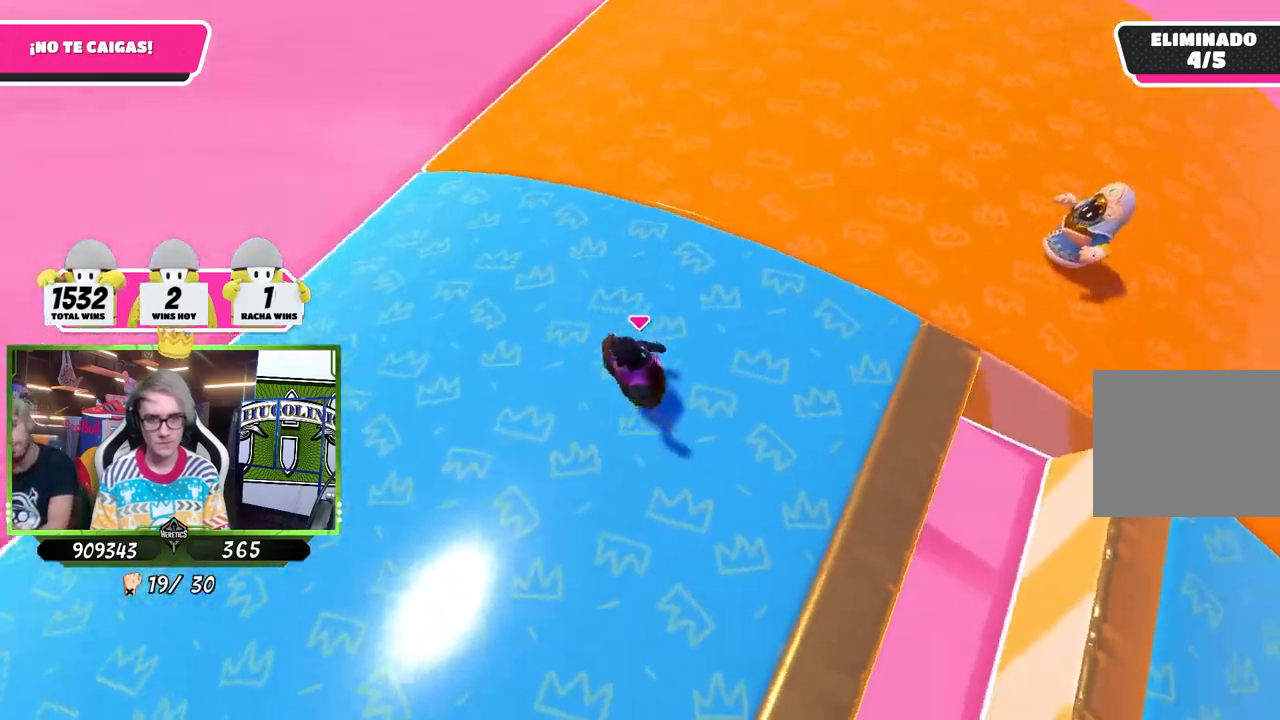
{"buttons": [], "left_stick": "up-right", "right_stick": "up-right", "events": [[133, "right_stick", "down-right"], [383, "right_stick", "right"], [483, "right_stick", "up-right"]]}
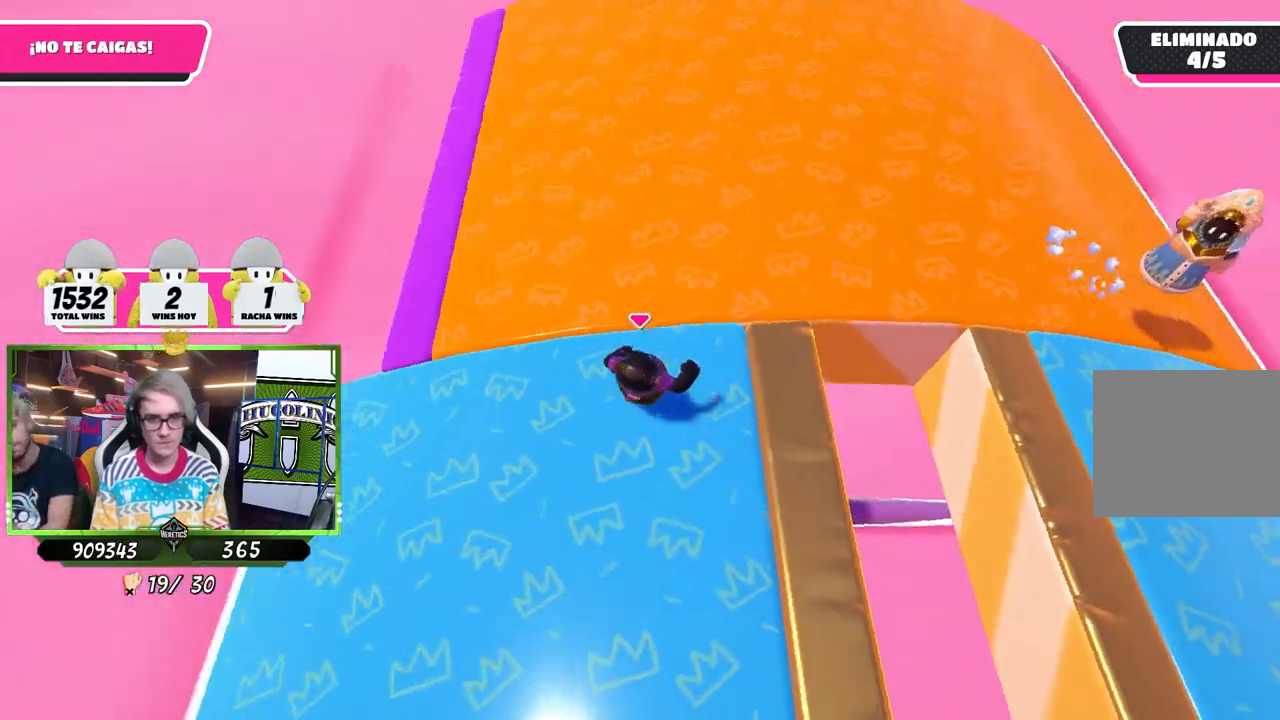
{"buttons": [], "left_stick": "down-right", "right_stick": "right", "events": [[483, "left_stick", "down-right"], [483, "right_stick", "right"]]}
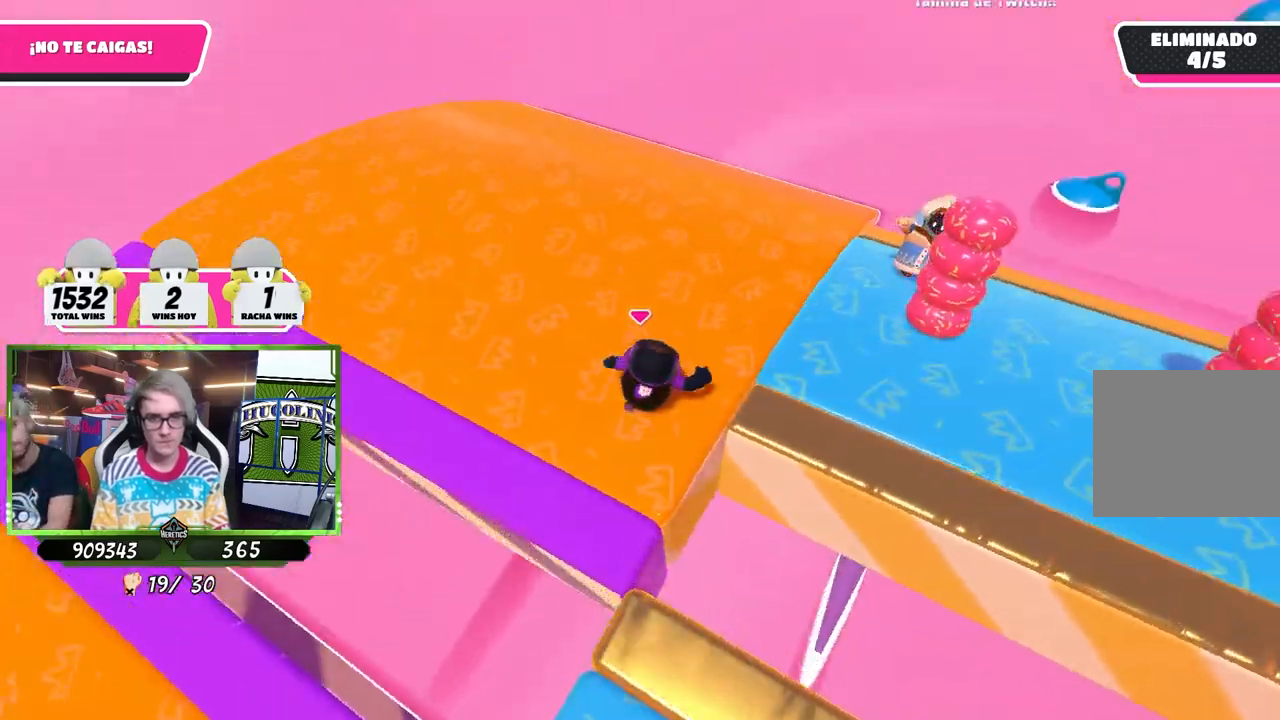
{"buttons": [], "left_stick": "down-left", "right_stick": "center", "events": [[317, "right_stick", "center"], [350, "left_stick", "left"], [417, "left_stick", "down-left"]]}
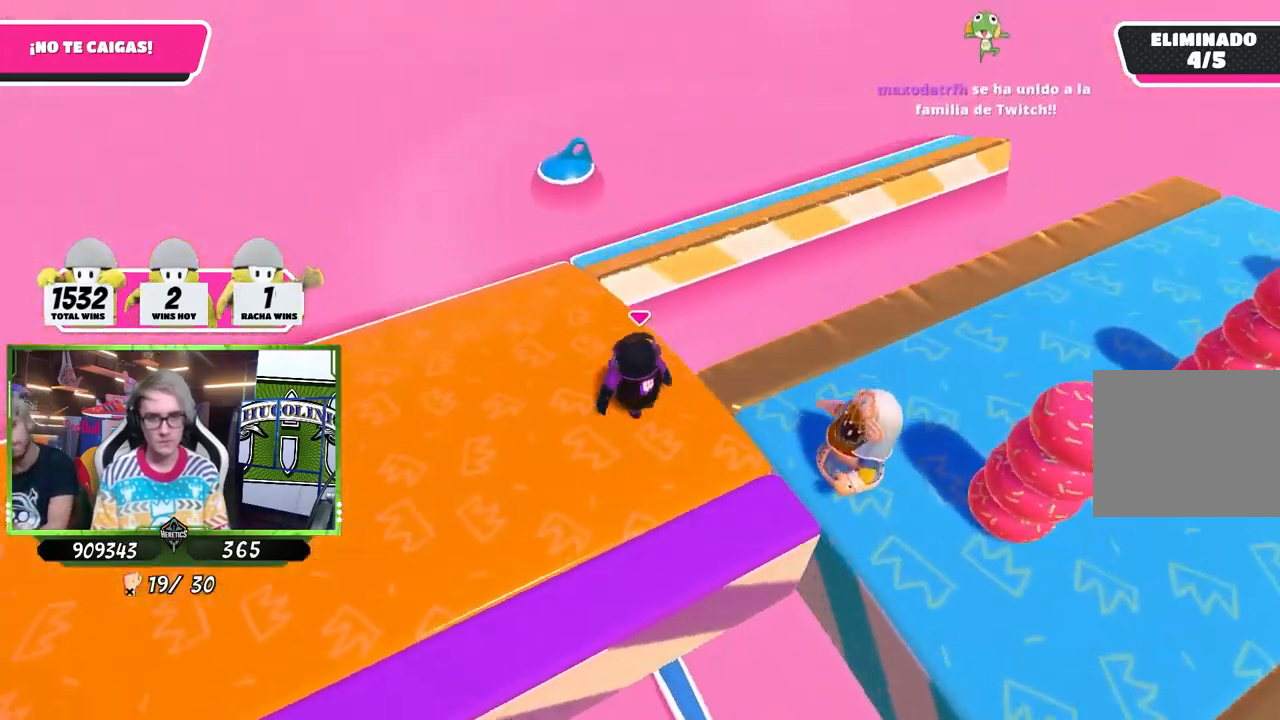
{"buttons": [], "left_stick": "up-right", "right_stick": "right", "events": [[50, "left_stick", "down-right"], [50, "right_stick", "down-right"], [150, "left_stick", "up-right"], [417, "right_stick", "right"]]}
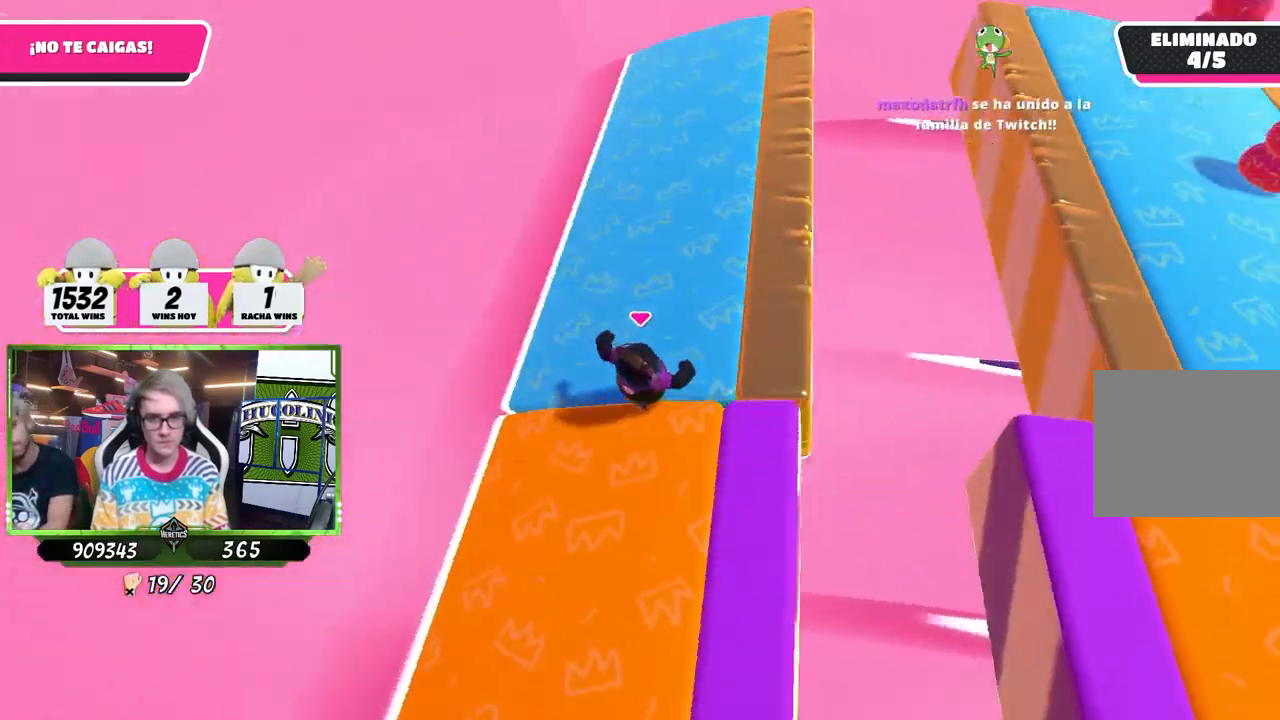
{"buttons": [], "left_stick": "down", "right_stick": "right", "events": [[50, "right_stick", "up-right"], [183, "right_stick", "right"], [217, "left_stick", "down-right"], [283, "left_stick", "down"]]}
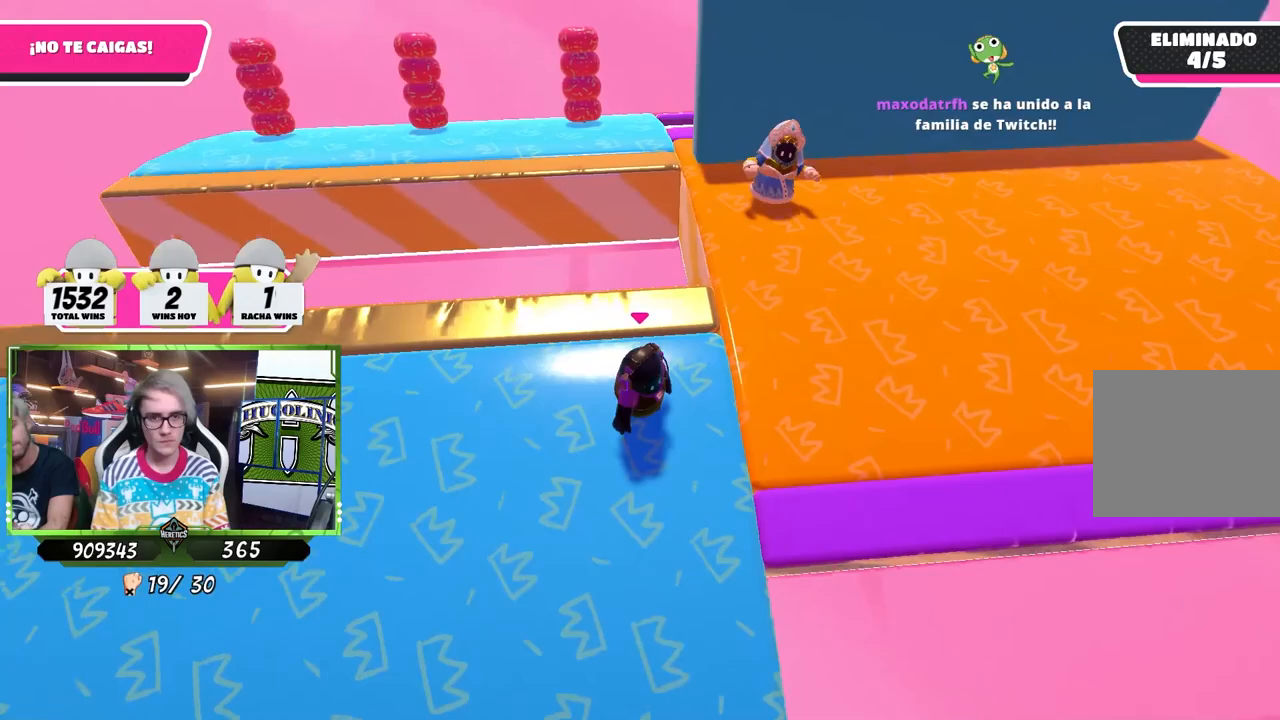
{"buttons": [], "left_stick": "center", "right_stick": "down-right", "events": [[117, "left_stick", "down-right"], [117, "right_stick", "down-right"], [217, "left_stick", "down-left"], [350, "left_stick", "down-right"], [450, "left_stick", "center"]]}
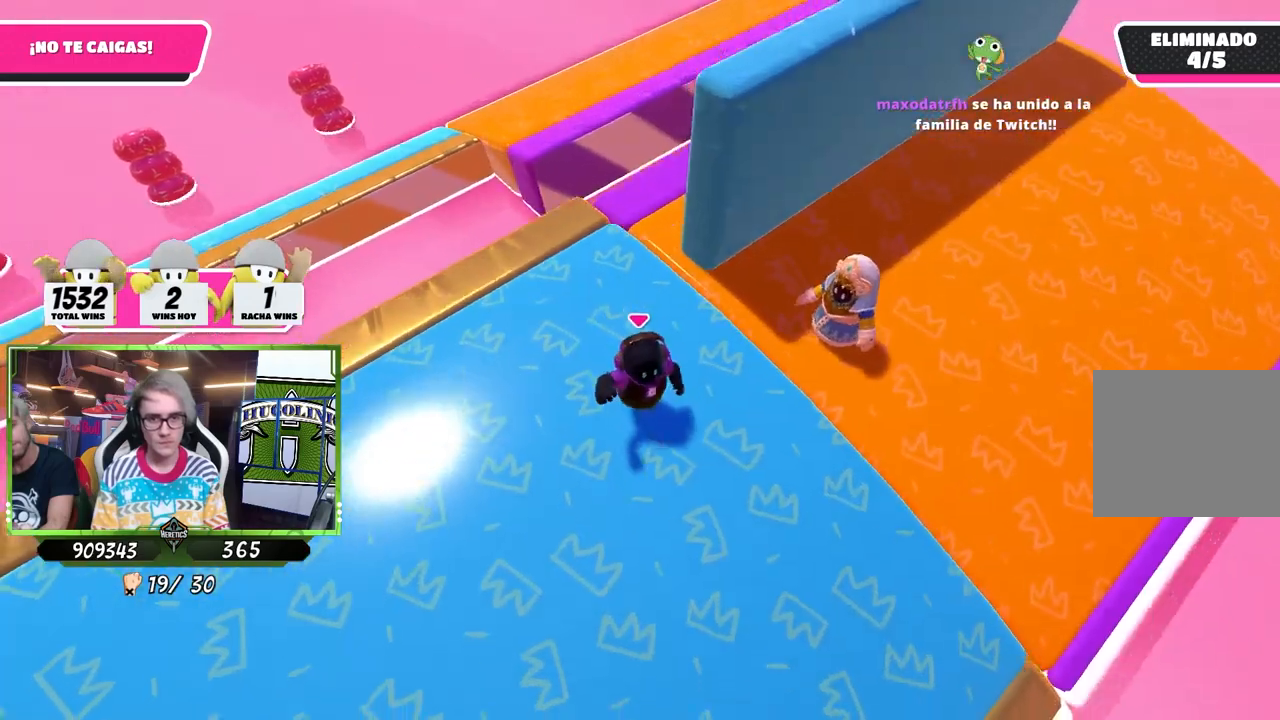
{"buttons": [], "left_stick": "up-right", "right_stick": "right", "events": [[17, "left_stick", "up"], [183, "left_stick", "up-right"], [483, "right_stick", "right"]]}
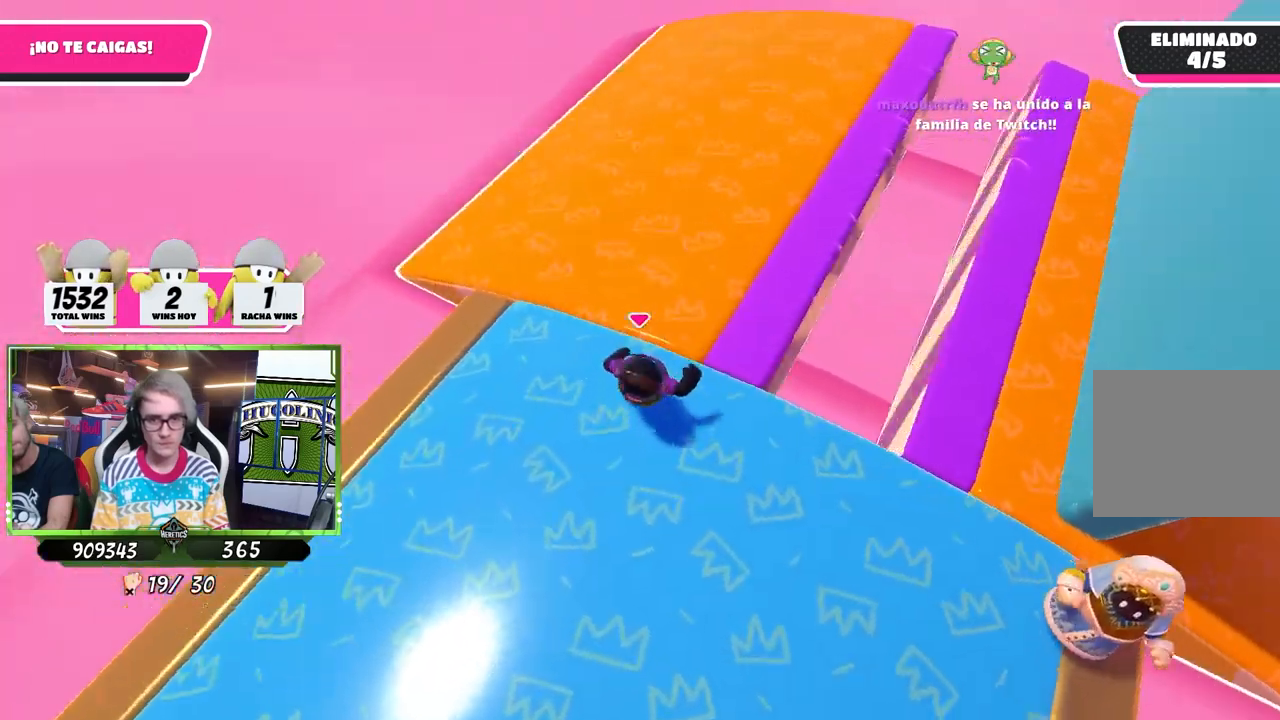
{"buttons": [], "left_stick": "up-right", "right_stick": "right", "events": [[17, "left_stick", "up"], [283, "left_stick", "right"], [383, "left_stick", "up-right"]]}
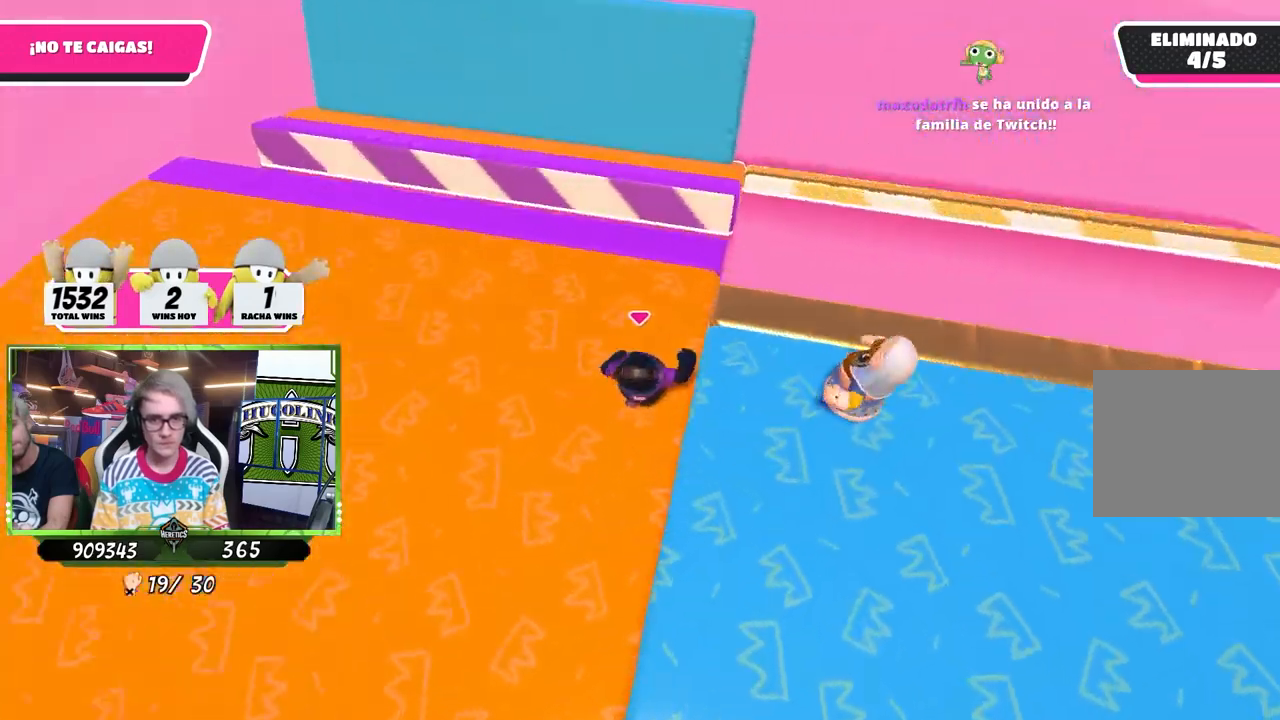
{"buttons": [], "left_stick": "right", "right_stick": "down-right", "events": [[50, "left_stick", "up-left"], [117, "left_stick", "down-left"], [250, "right_stick", "down-right"], [283, "left_stick", "down-right"], [450, "left_stick", "right"]]}
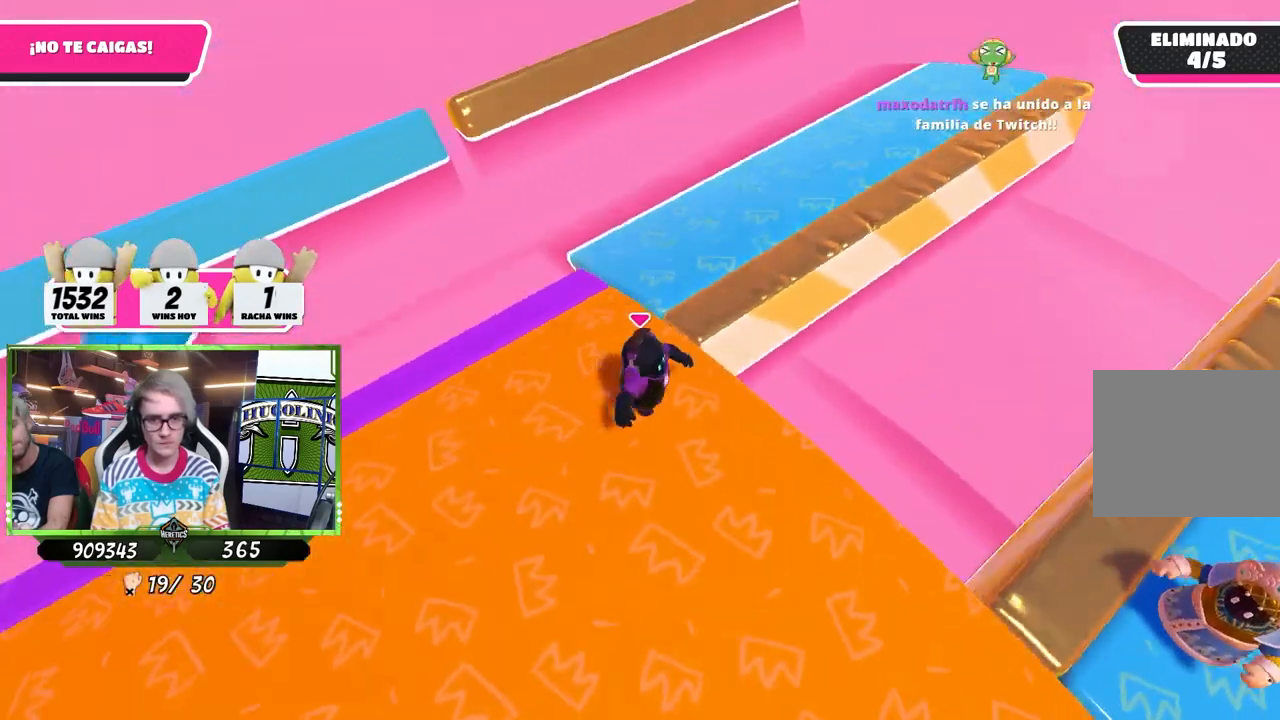
{"buttons": [], "left_stick": "up-right", "right_stick": "right", "events": [[17, "left_stick", "up-right"], [283, "right_stick", "right"]]}
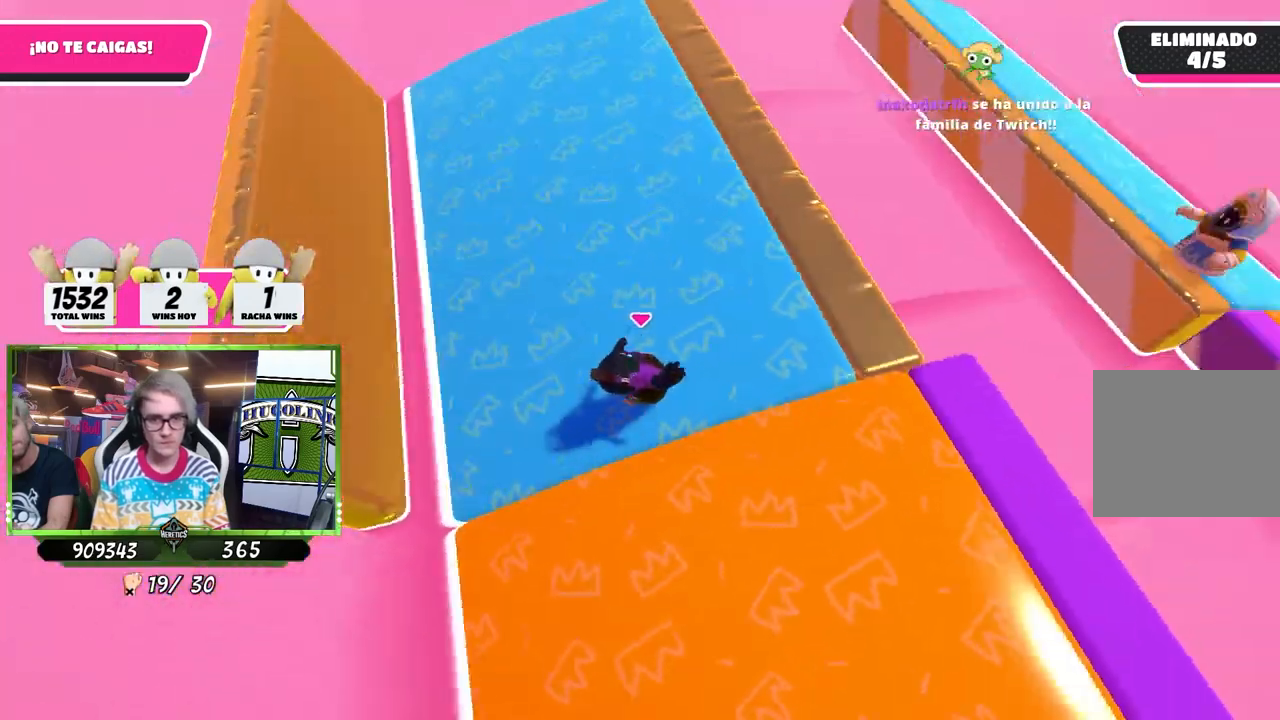
{"buttons": [], "left_stick": "down-right", "right_stick": "down-right", "events": [[17, "left_stick", "down-right"], [117, "left_stick", "down-left"], [317, "R1", "down"], [367, "R1", "up"], [383, "left_stick", "down-right"], [417, "right_stick", "center"], [483, "right_stick", "down-right"]]}
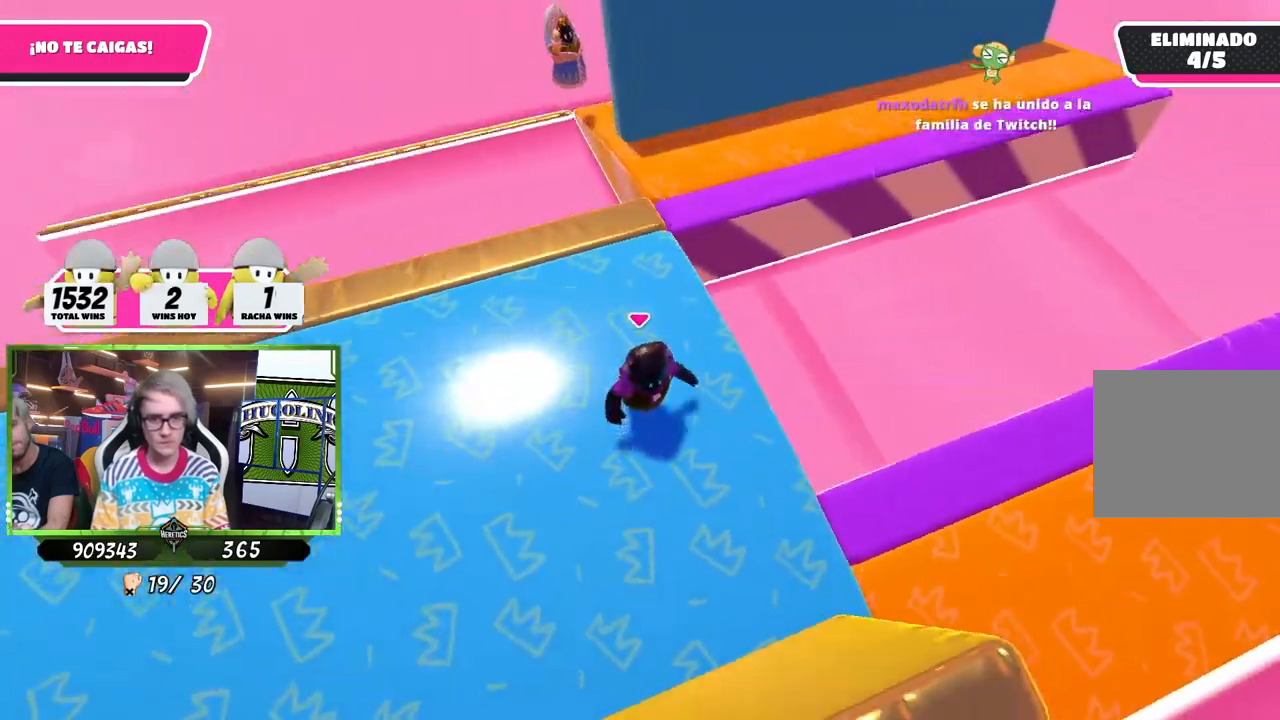
{"buttons": [], "left_stick": "right", "right_stick": "down-right", "events": [[50, "left_stick", "left"], [150, "left_stick", "right"], [250, "left_stick", "center"], [350, "left_stick", "right"]]}
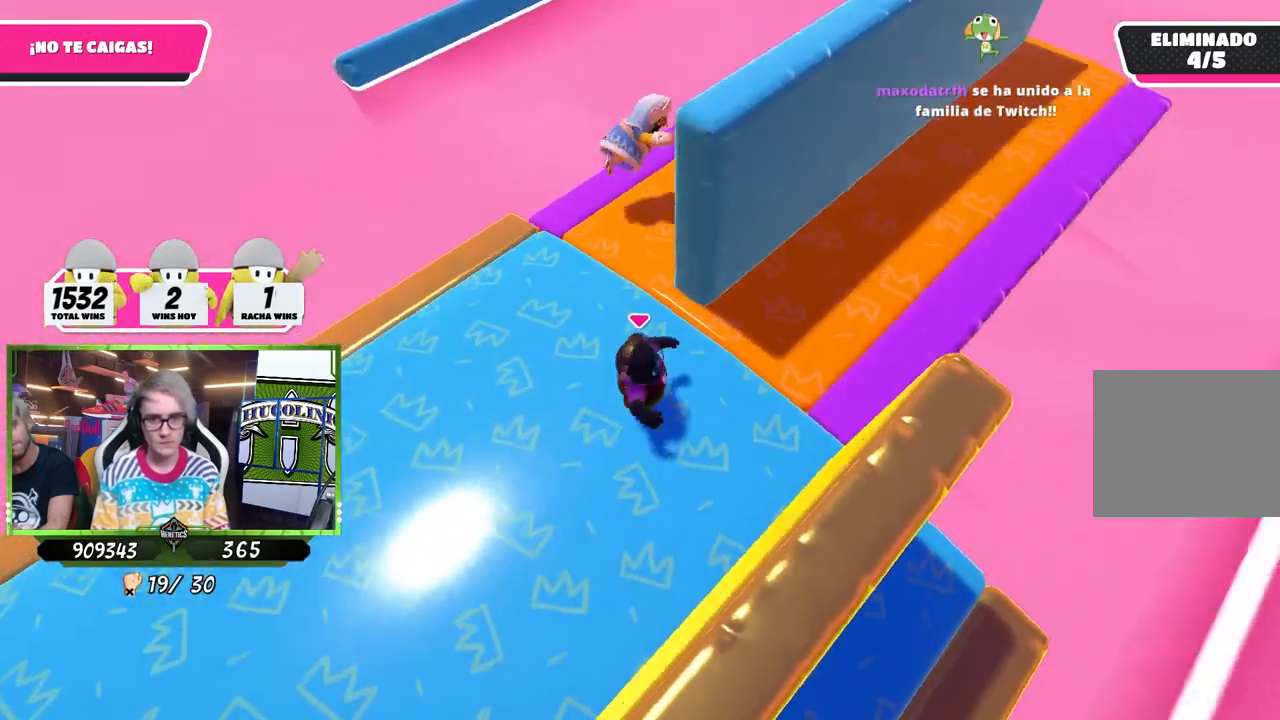
{"buttons": [], "left_stick": "down-right", "right_stick": "center", "events": [[150, "left_stick", "down"], [183, "right_stick", "center"], [383, "left_stick", "down-right"]]}
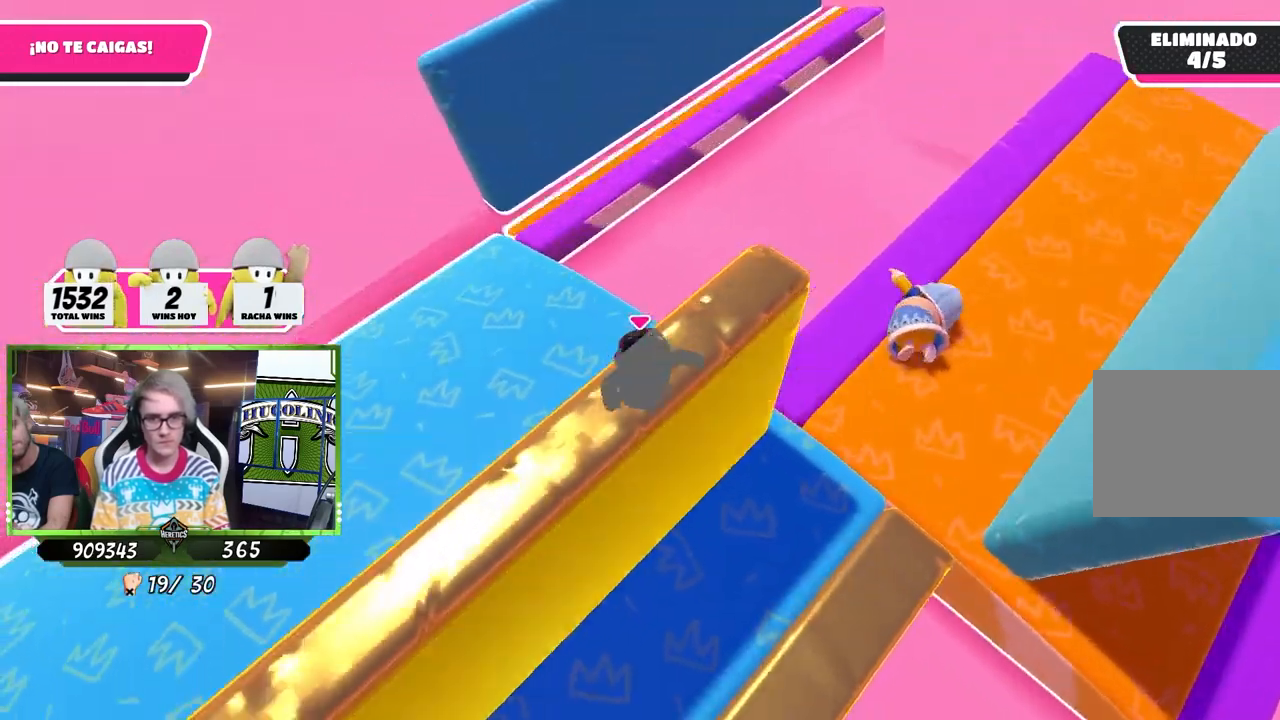
{"buttons": [], "left_stick": "up-right", "right_stick": "center", "events": [[17, "left_stick", "up-right"], [33, "right_stick", "down-right"], [483, "right_stick", "center"]]}
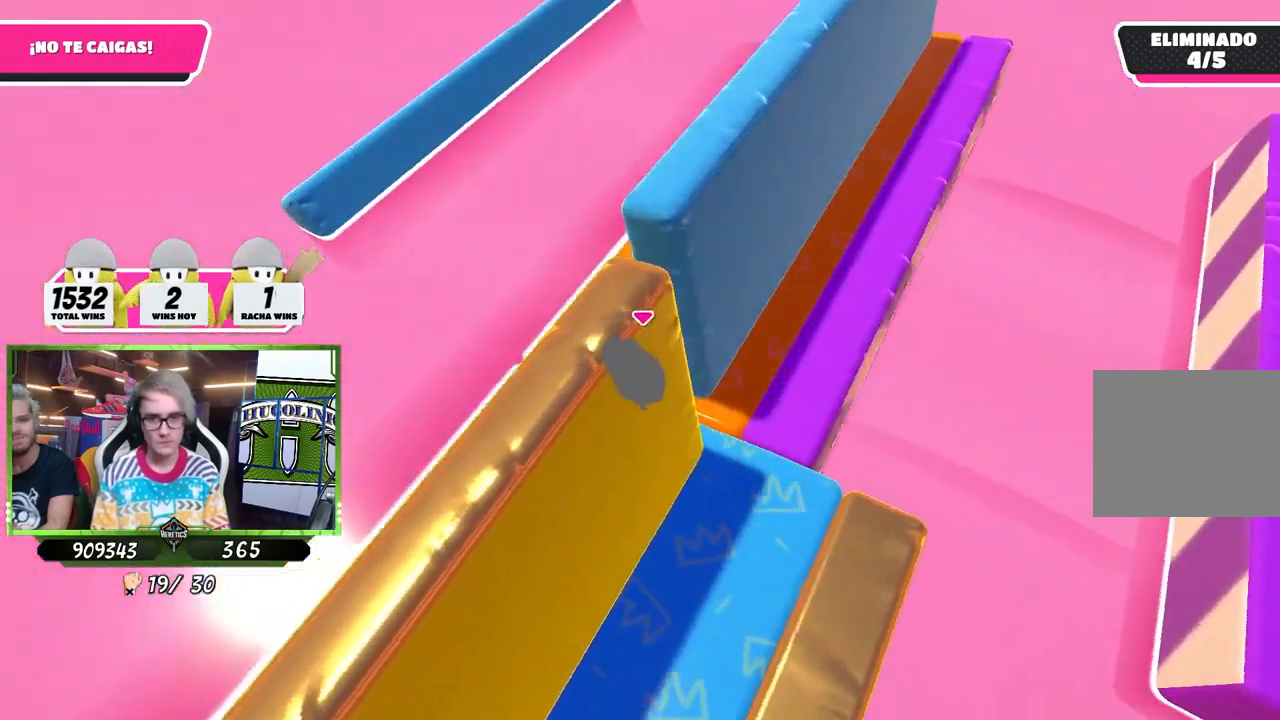
{"buttons": [], "left_stick": "down", "right_stick": "up-right", "events": [[50, "right_stick", "down-right"], [217, "left_stick", "up"], [217, "right_stick", "right"], [383, "left_stick", "down-left"], [483, "left_stick", "down"], [483, "right_stick", "up-right"]]}
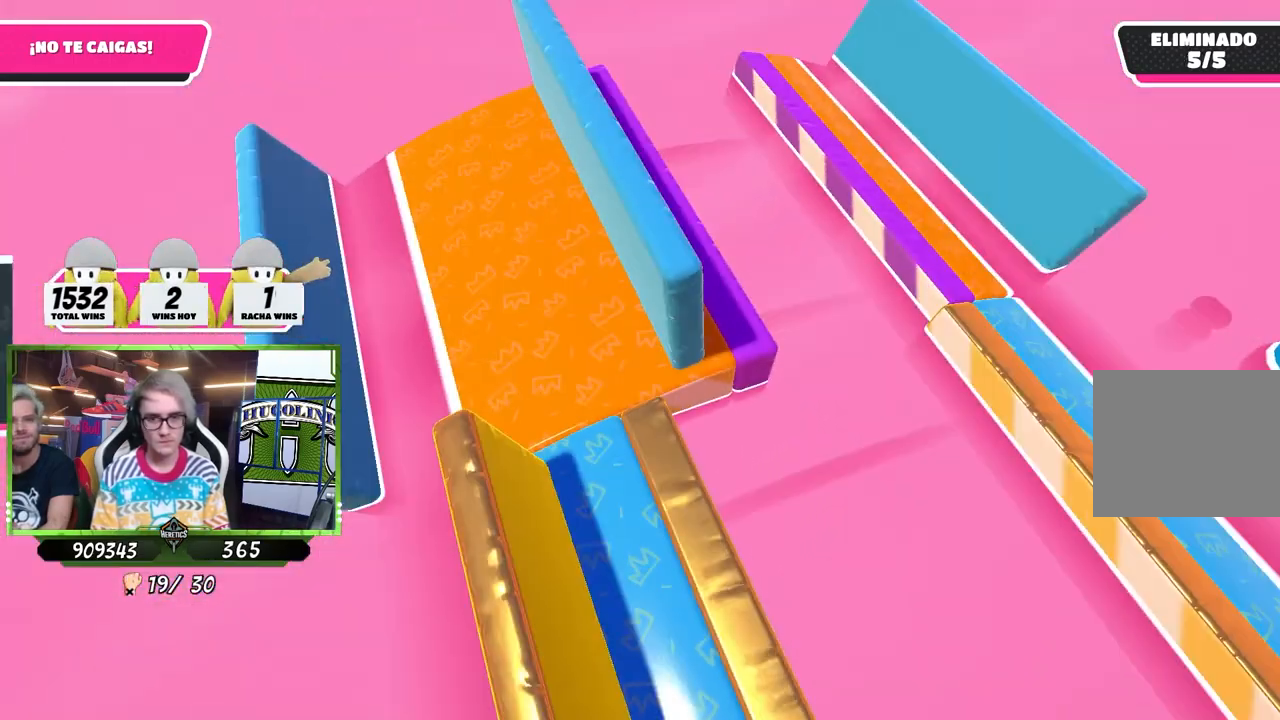
{"buttons": [], "left_stick": "center", "right_stick": "center", "events": [[83, "right_stick", "center"], [117, "left_stick", "center"]]}